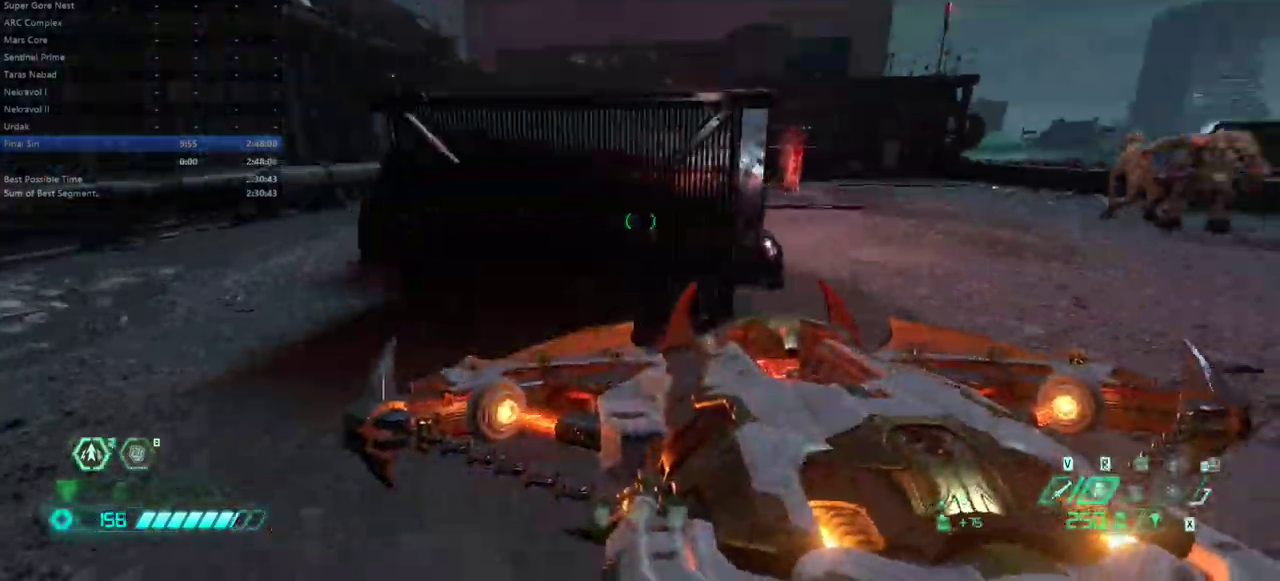
Gameplay with keyboard and mouse; each line is a JSON object with the keys and mouse buttons held at the frame after it. "events" lists presses ("down") and releases ("up") of "alt", "bfg", "bl", "bw", "caps_lock", "cg", "cs", "csg", "ctrl", "dash", "fb", "fw", "hc", "jump", "l", "mel", "mod", "pr", "r", "rl", "ssg", "tab", "mouse_left", "mouse_wheel" and "mouse_right" between this image and that frame as [ms after this image, input, new state], when the widget could be followed in between. "mouse_left", "mouse_wheel", "mouse_right" = the "left", "wheel", "right" buttons of the "mouse" list. No other keys are recorded. "wheel" means that the mouse wheel is clicked or scrolled. Key names are as the overlay labels them; some are game actions (e.g. jump) rather than physical keys. Not read: mouse_move.
{"keys": [], "mouse": [], "events": [[300, "jump", "down"], [367, "mouse_left", "down"], [467, "bw", "up"], [467, "jump", "up"], [467, "mouse_left", "up"]]}
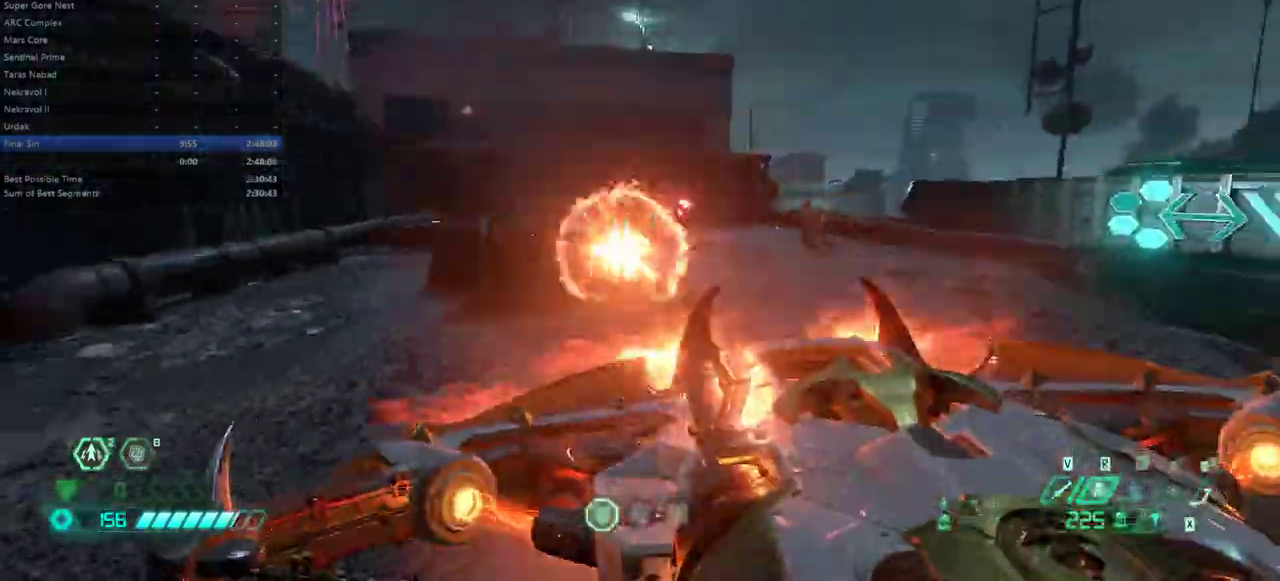
{"keys": [], "mouse": [], "events": []}
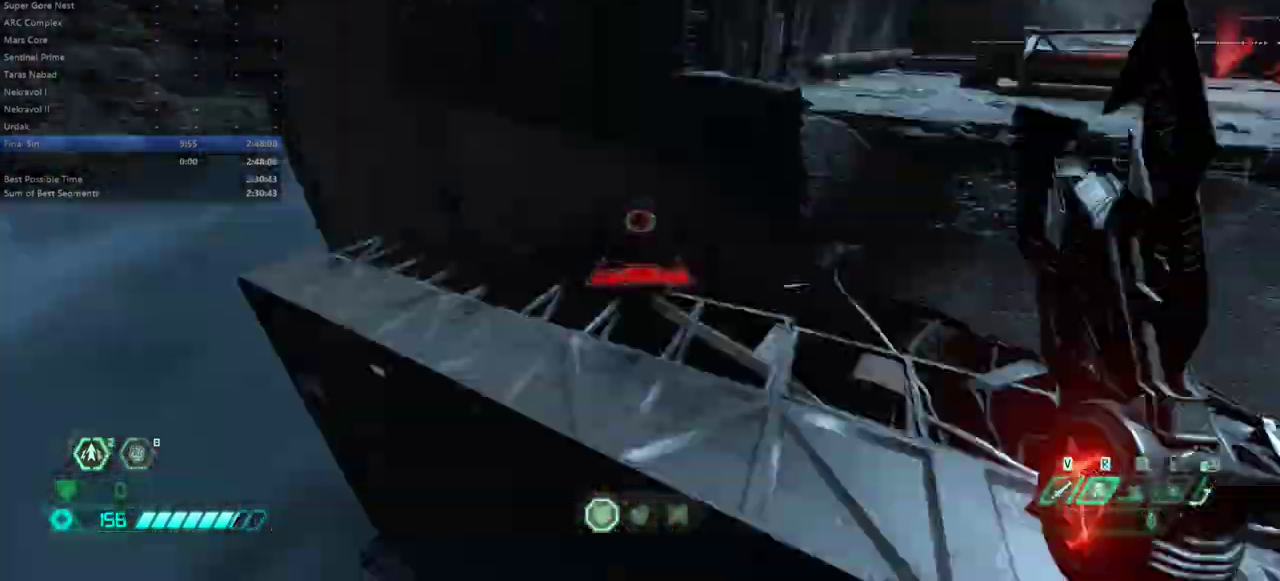
{"keys": [], "mouse": [], "events": []}
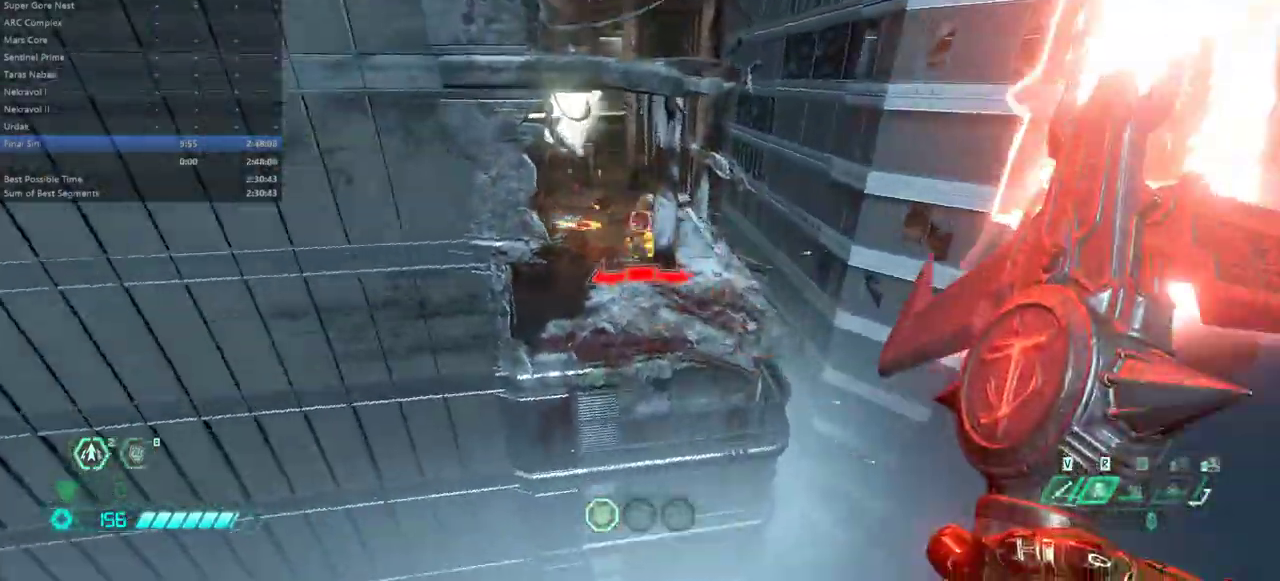
{"keys": ["fw"], "mouse": [], "events": [[33, "fw", "down"]]}
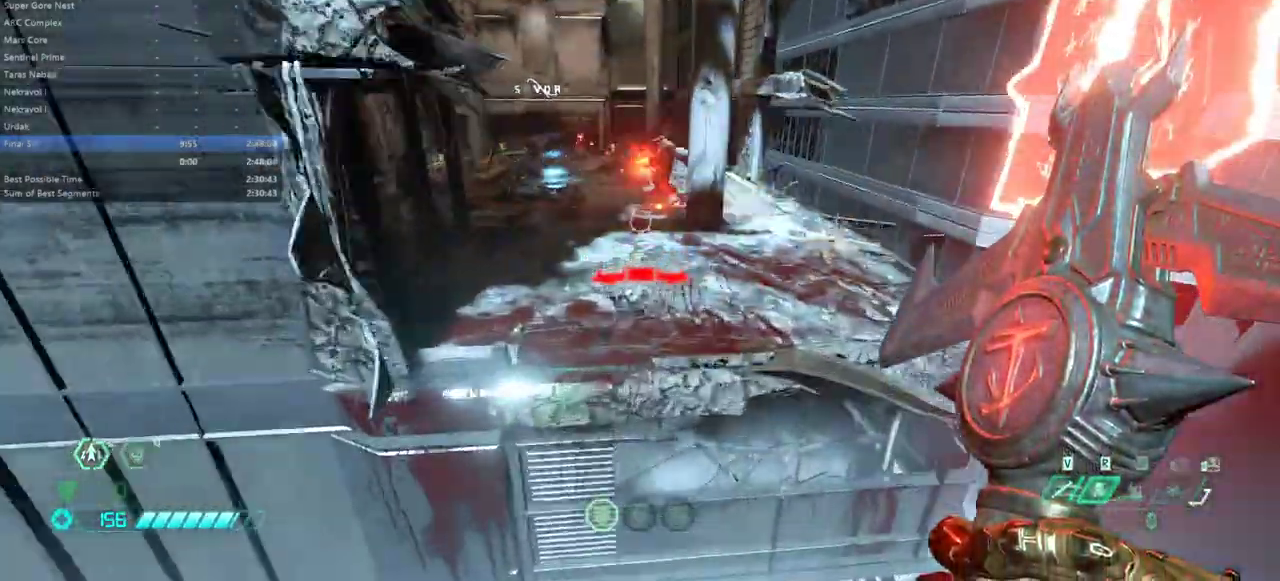
{"keys": ["fw"], "mouse": [], "events": [[133, "jump", "down"], [200, "jump", "up"]]}
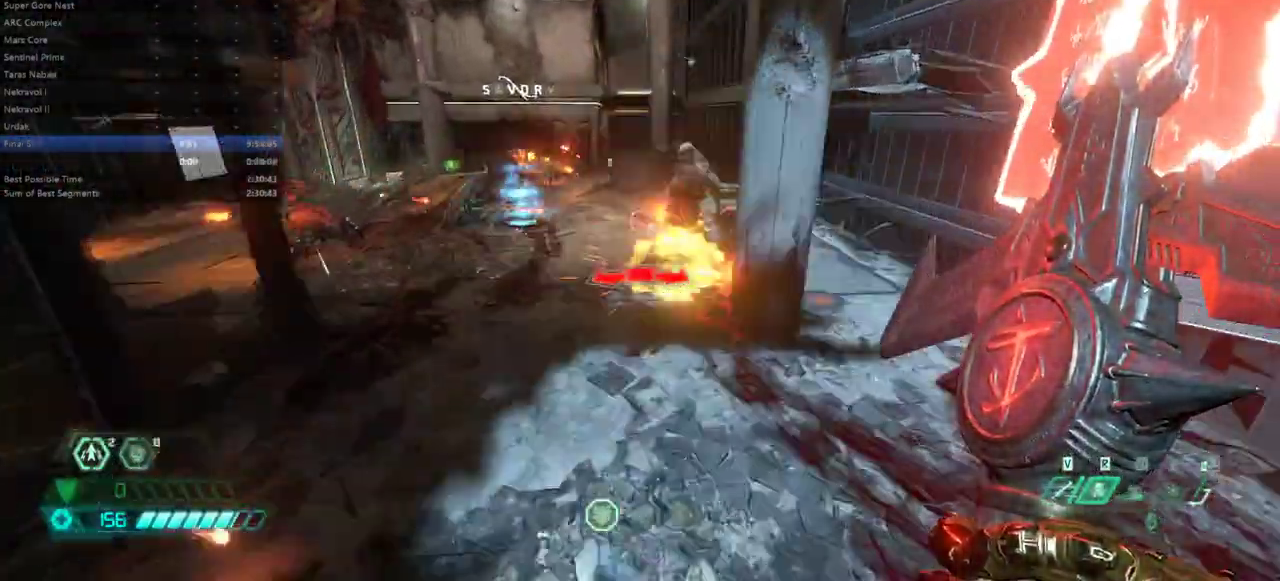
{"keys": ["fw"], "mouse": [], "events": [[333, "mouse_left", "down"], [433, "mouse_left", "up"]]}
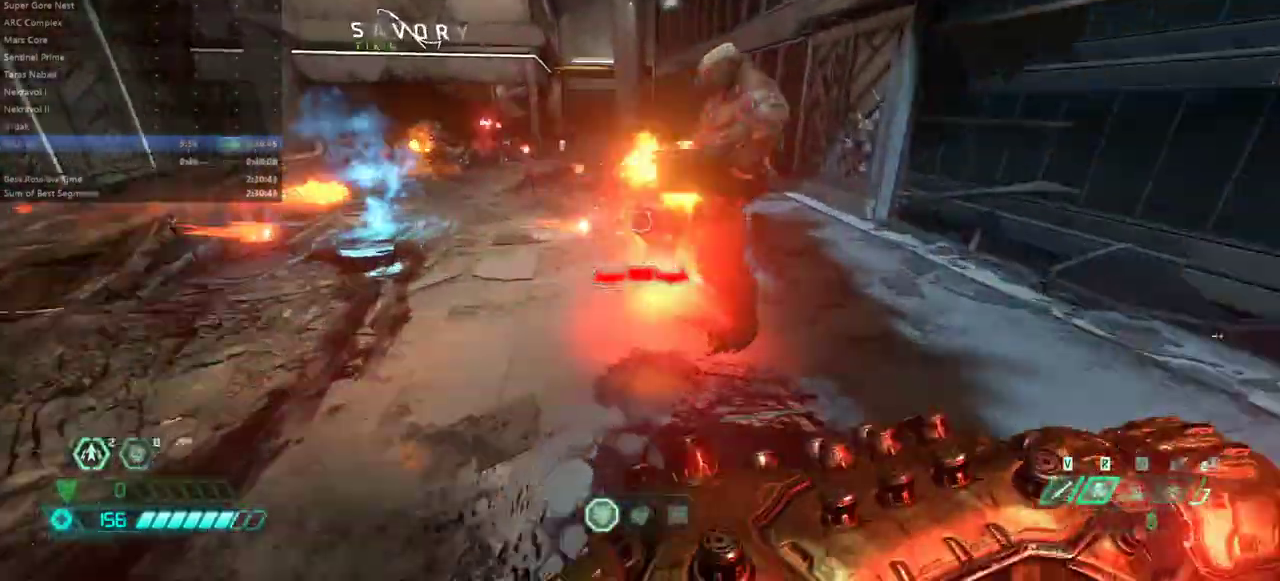
{"keys": ["fw", "l"], "mouse": [], "events": [[33, "mouse_left", "down"], [133, "mouse_left", "up"], [267, "l", "down"], [267, "mouse_left", "down"], [367, "mouse_left", "up"]]}
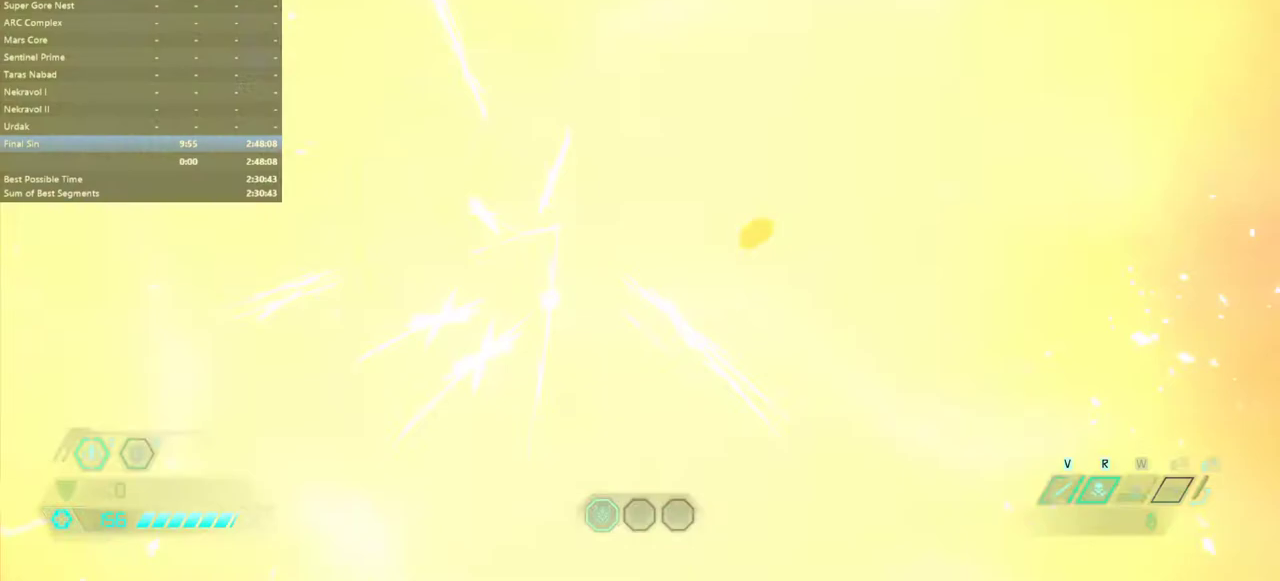
{"keys": ["fw"], "mouse": [], "events": [[267, "l", "up"]]}
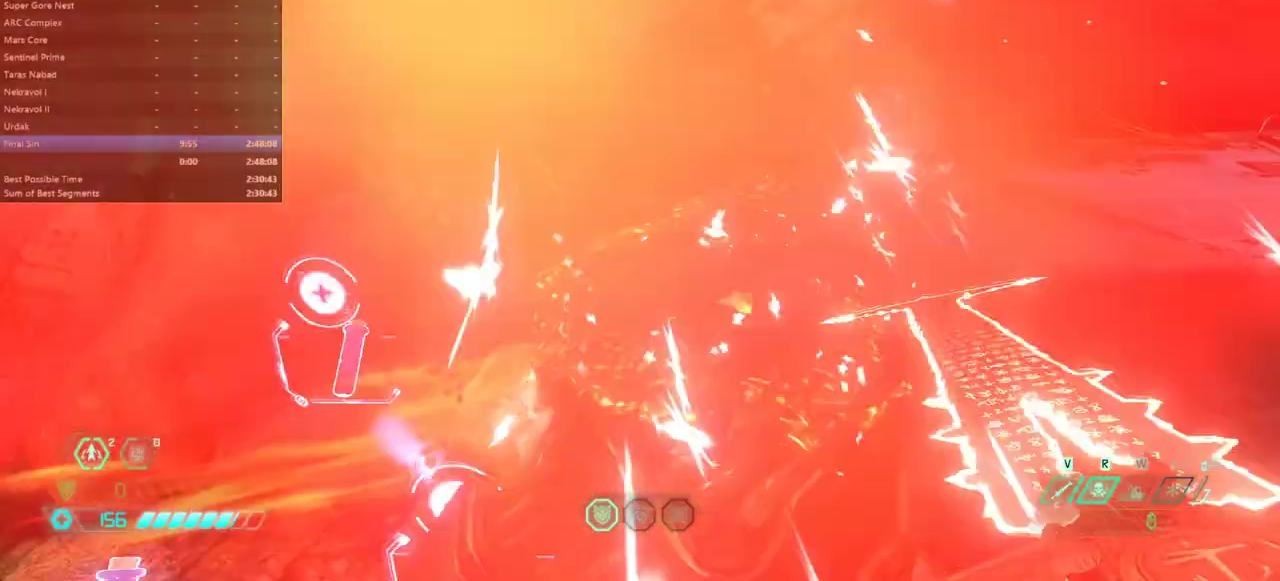
{"keys": ["fw", "l"], "mouse": [], "events": [[167, "l", "down"]]}
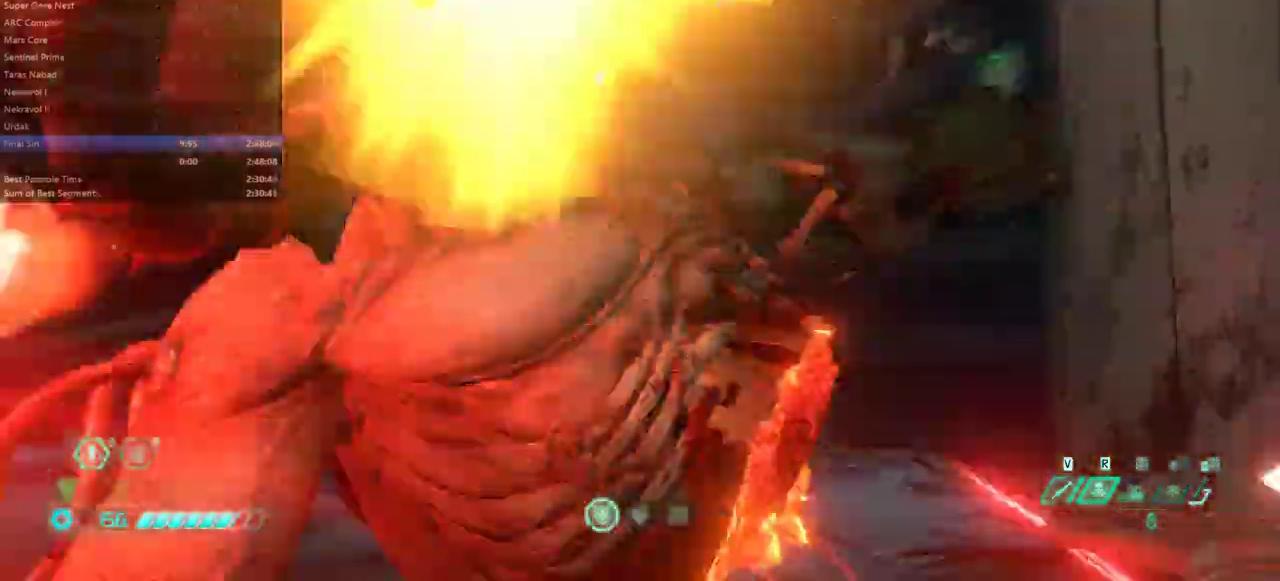
{"keys": ["fw"], "mouse": [], "events": [[233, "l", "up"]]}
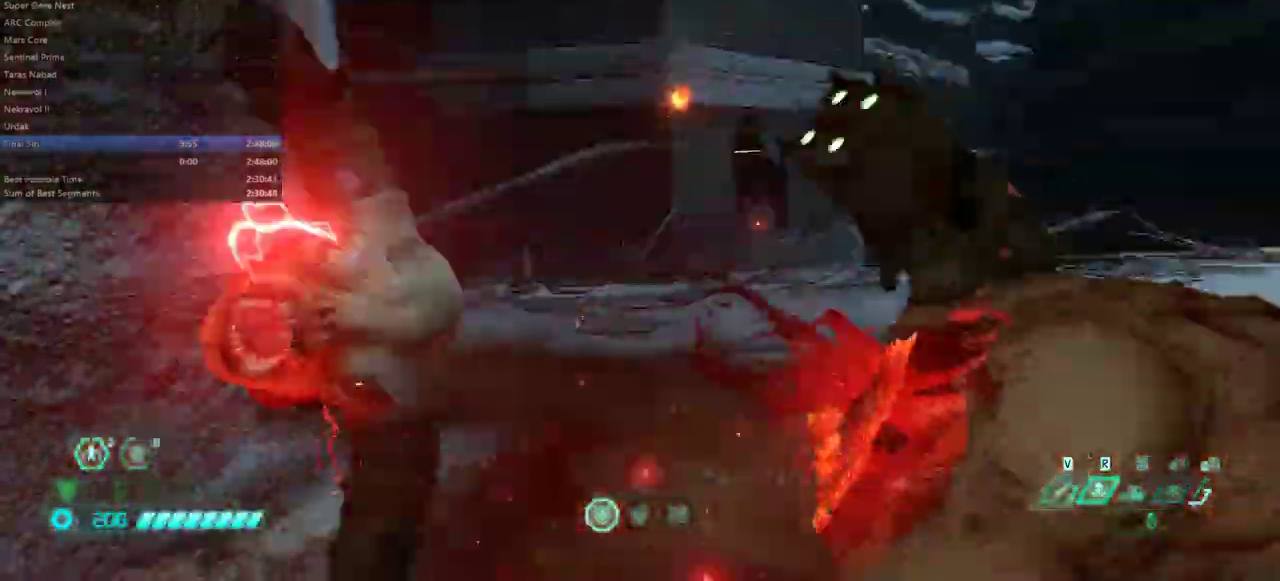
{"keys": ["fw", "jump"], "mouse": [], "events": [[467, "jump", "down"]]}
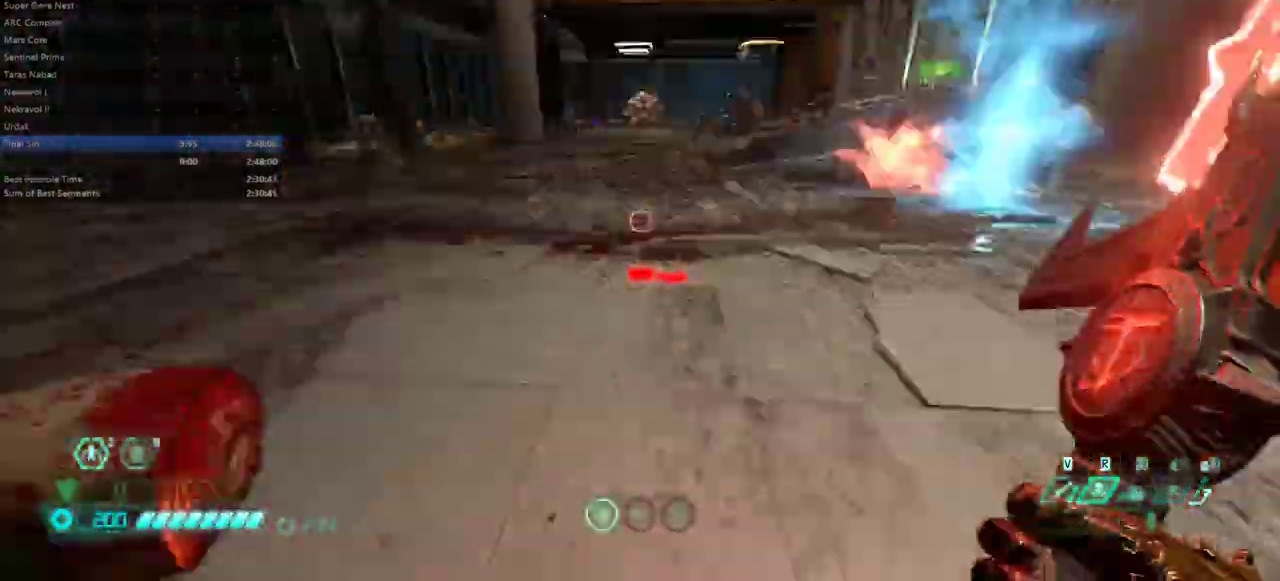
{"keys": ["fw"], "mouse": [], "events": [[67, "jump", "up"], [233, "jump", "down"], [333, "jump", "up"]]}
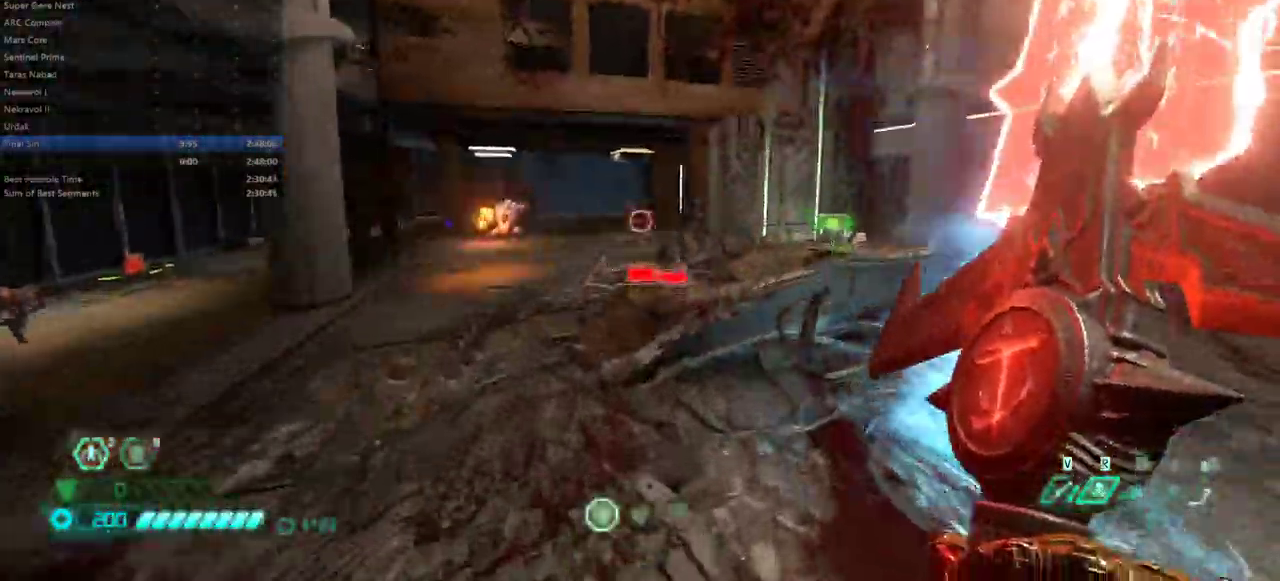
{"keys": ["fw"], "mouse": [], "events": [[133, "dash", "down"], [267, "dash", "up"], [367, "bl", "down"], [467, "bl", "up"]]}
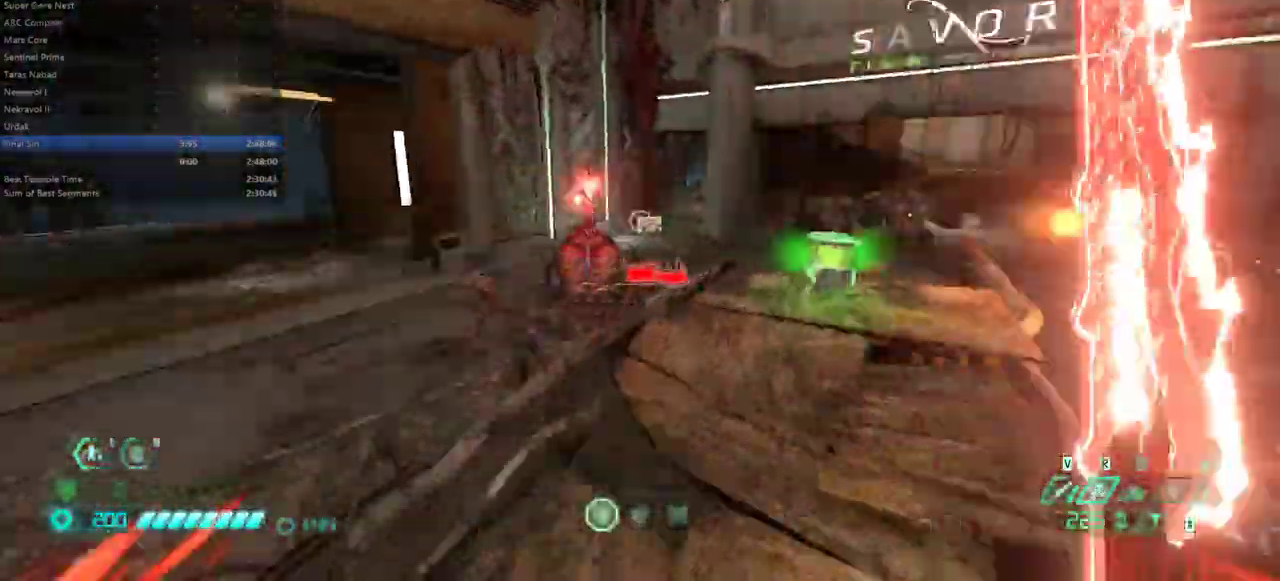
{"keys": ["fw", "r"], "mouse": [], "events": [[433, "r", "down"]]}
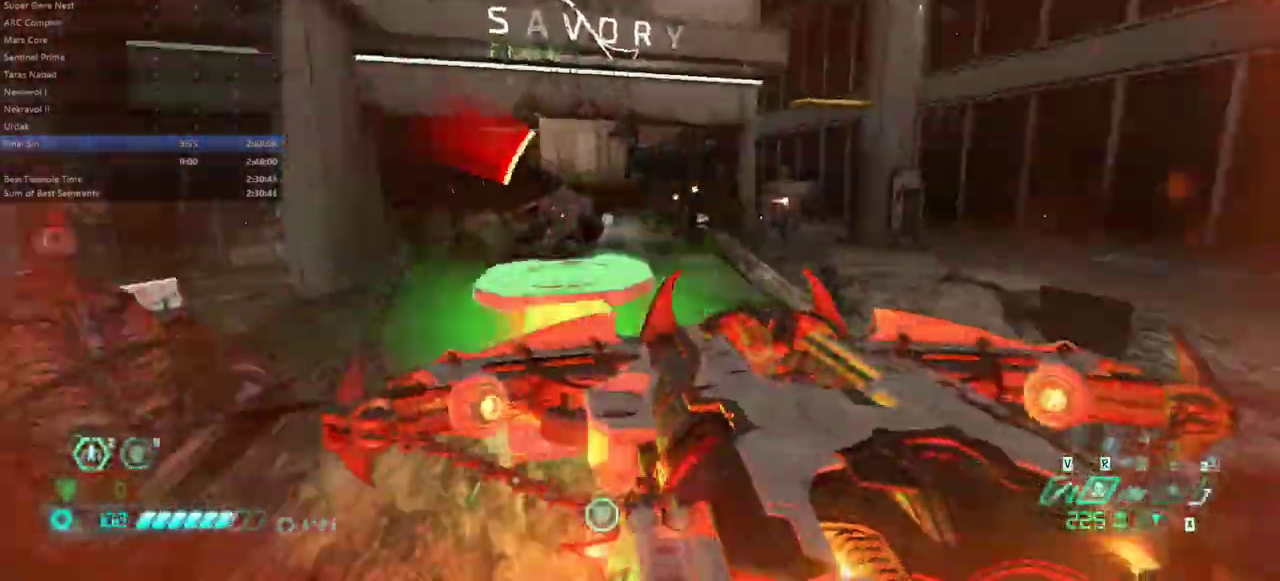
{"keys": ["fw", "r"], "mouse": [], "events": [[67, "jump", "down"], [200, "jump", "up"], [300, "fw", "up"], [500, "fw", "down"]]}
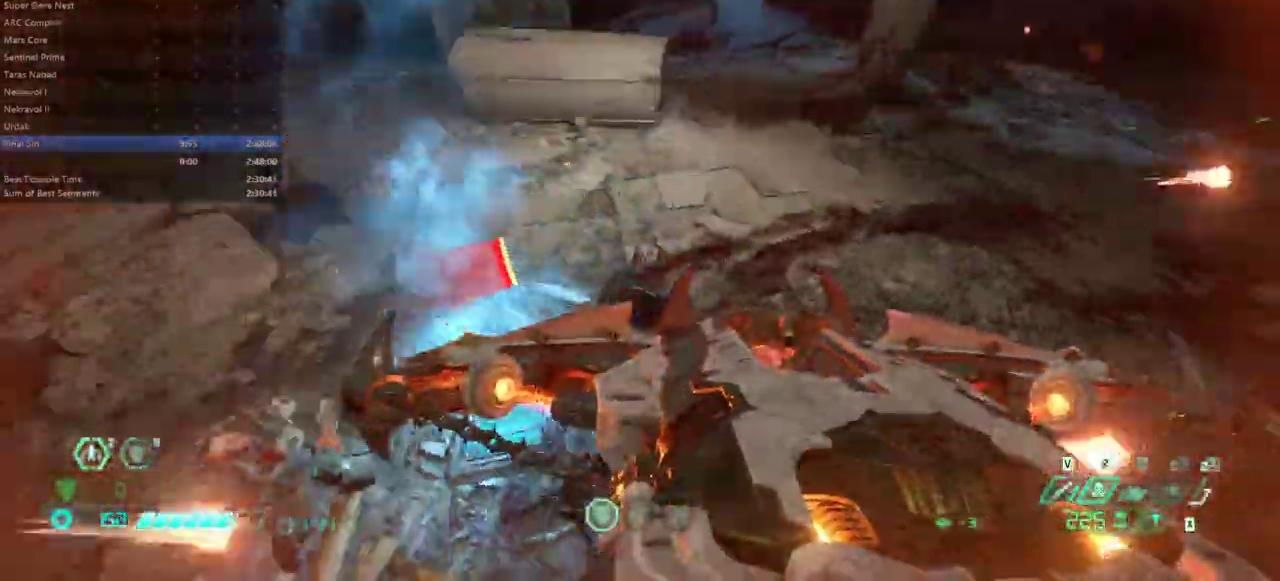
{"keys": ["fw"], "mouse": [], "events": [[367, "r", "up"]]}
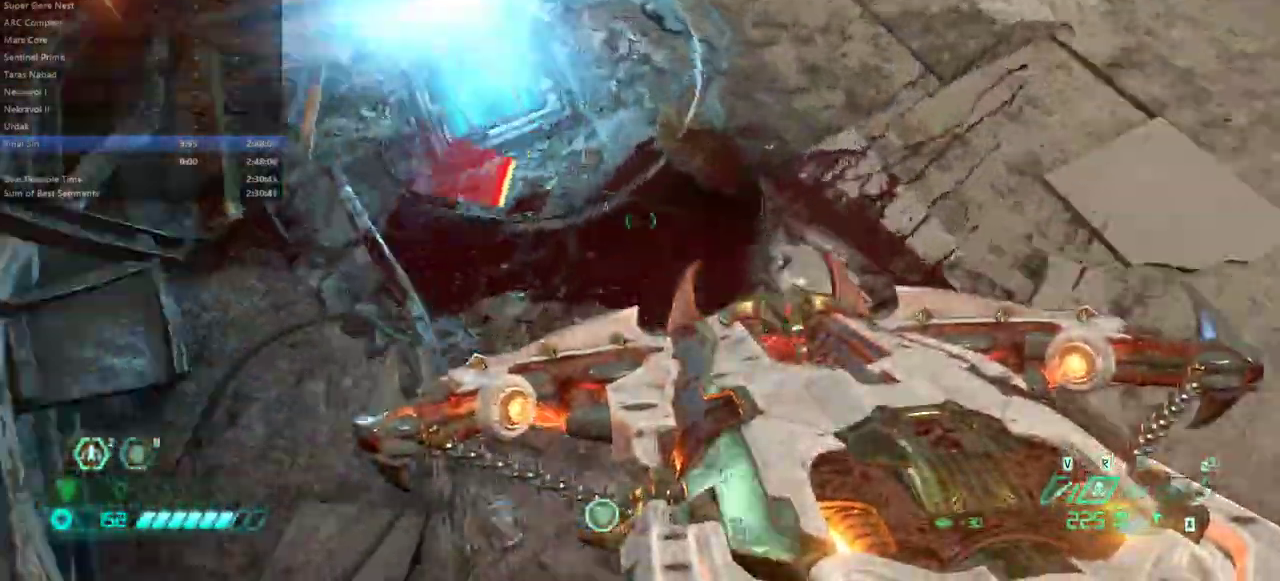
{"keys": [], "mouse": ["left"], "events": [[333, "fw", "up"], [500, "mouse_left", "down"]]}
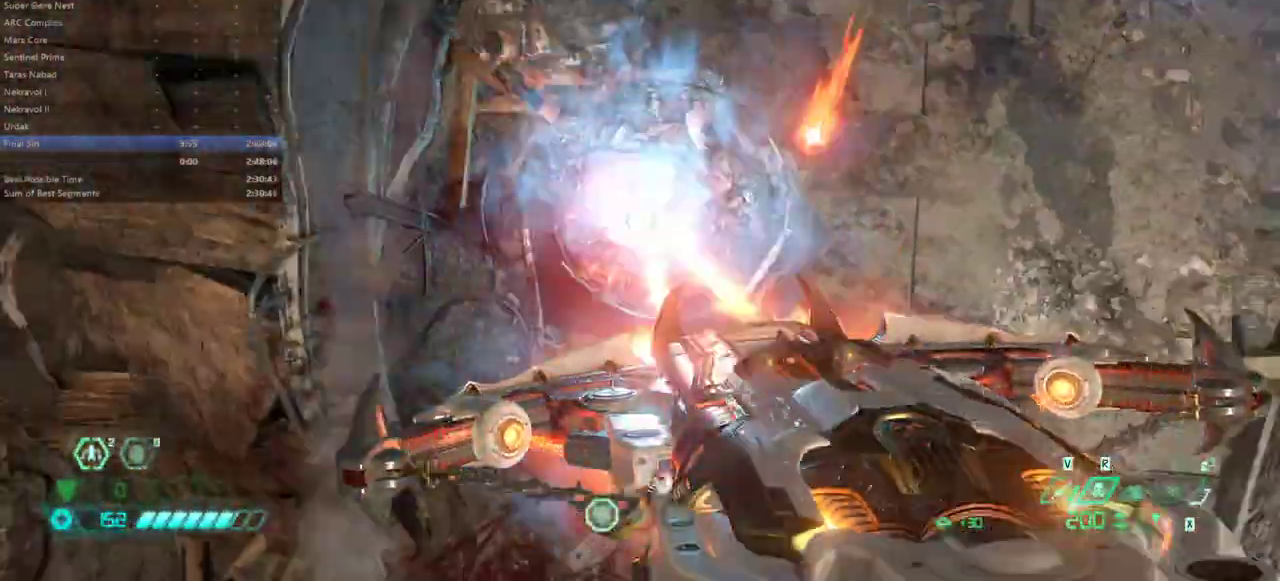
{"keys": [], "mouse": [], "events": [[100, "mouse_left", "up"], [300, "ssg", "down"], [400, "ssg", "up"]]}
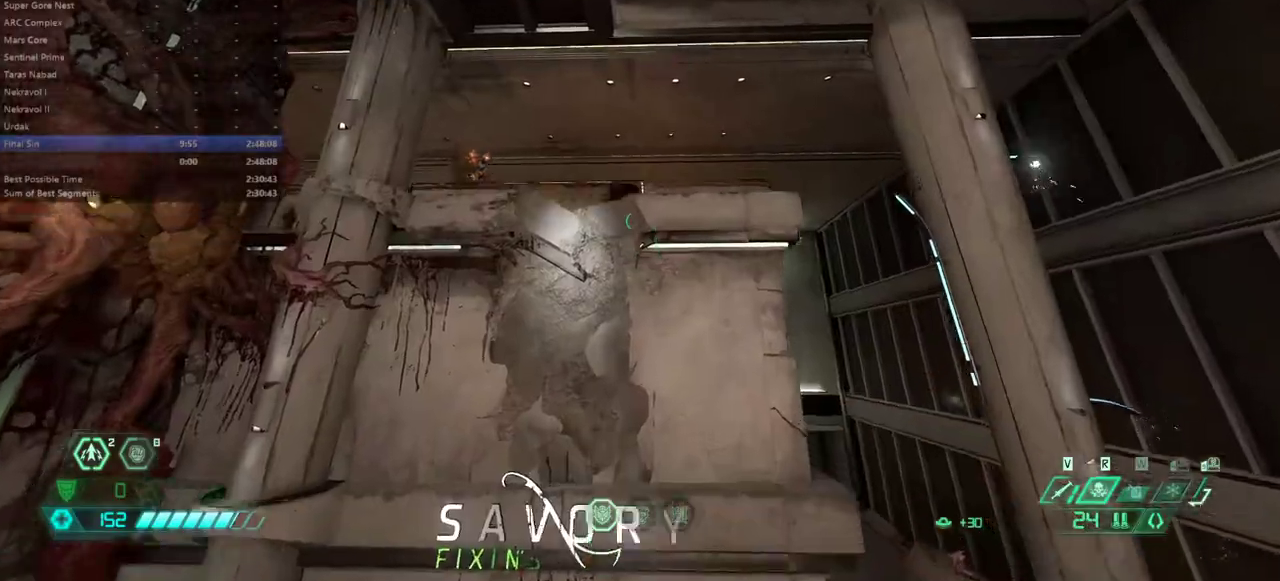
{"keys": [], "mouse": [], "events": []}
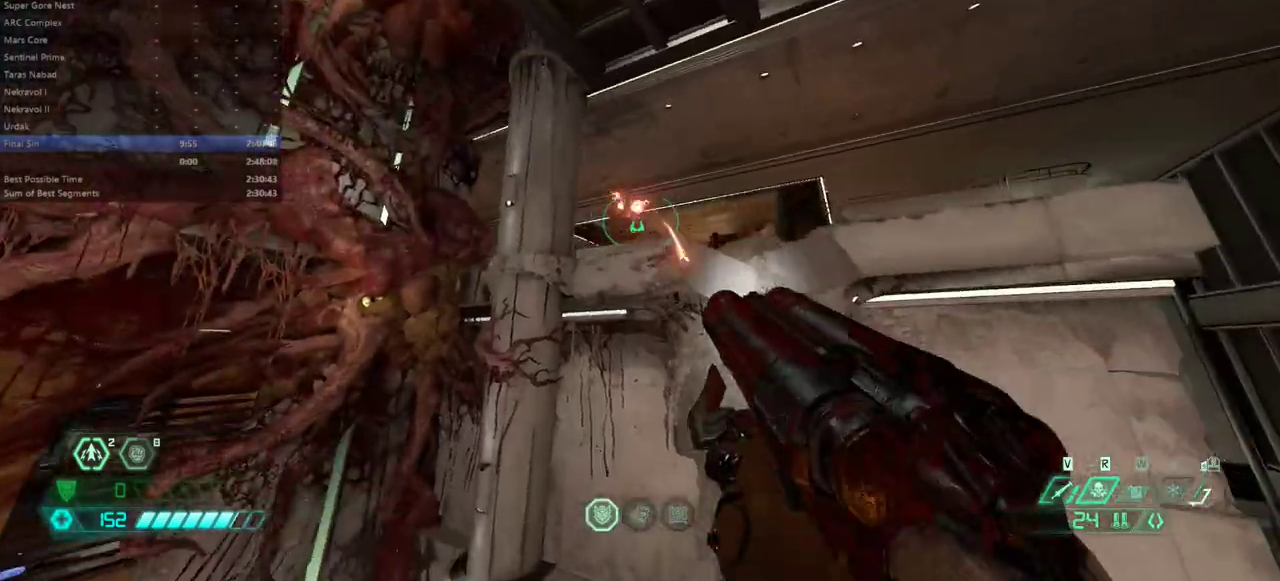
{"keys": ["fw"], "mouse": [], "events": [[33, "jump", "down"], [200, "jump", "up"], [267, "mouse_right", "down"], [433, "fw", "down"], [433, "mouse_right", "up"]]}
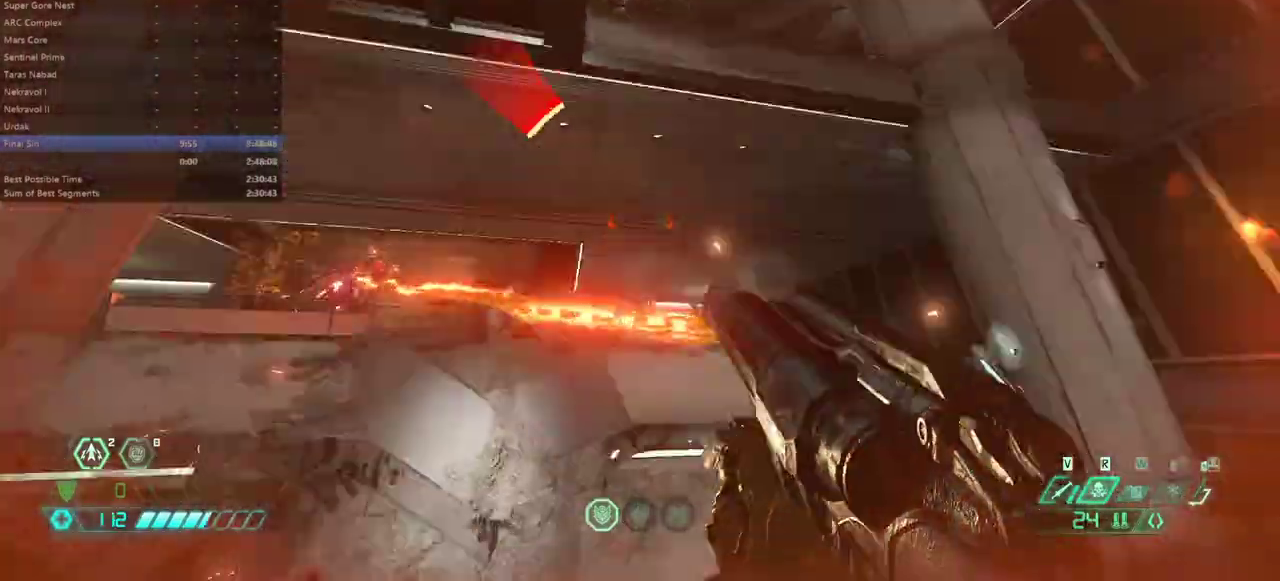
{"keys": ["fw", "jump"], "mouse": [], "events": [[167, "jump", "down"]]}
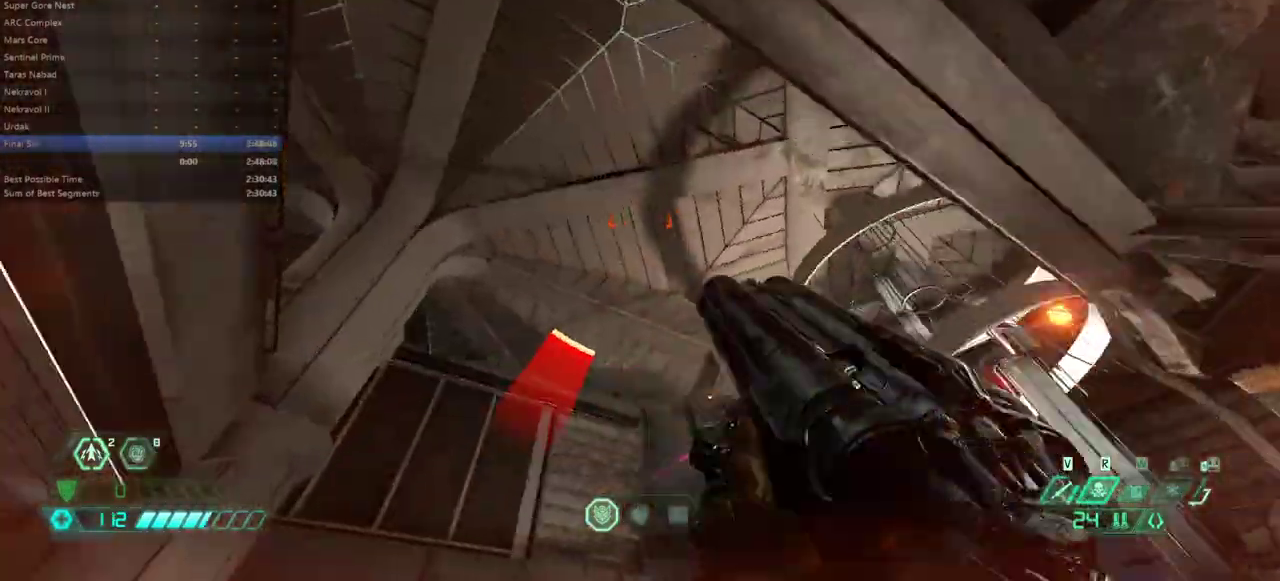
{"keys": ["fw", "jump"], "mouse": [], "events": [[33, "jump", "up"], [167, "bl", "down"], [267, "bl", "up"], [500, "jump", "down"]]}
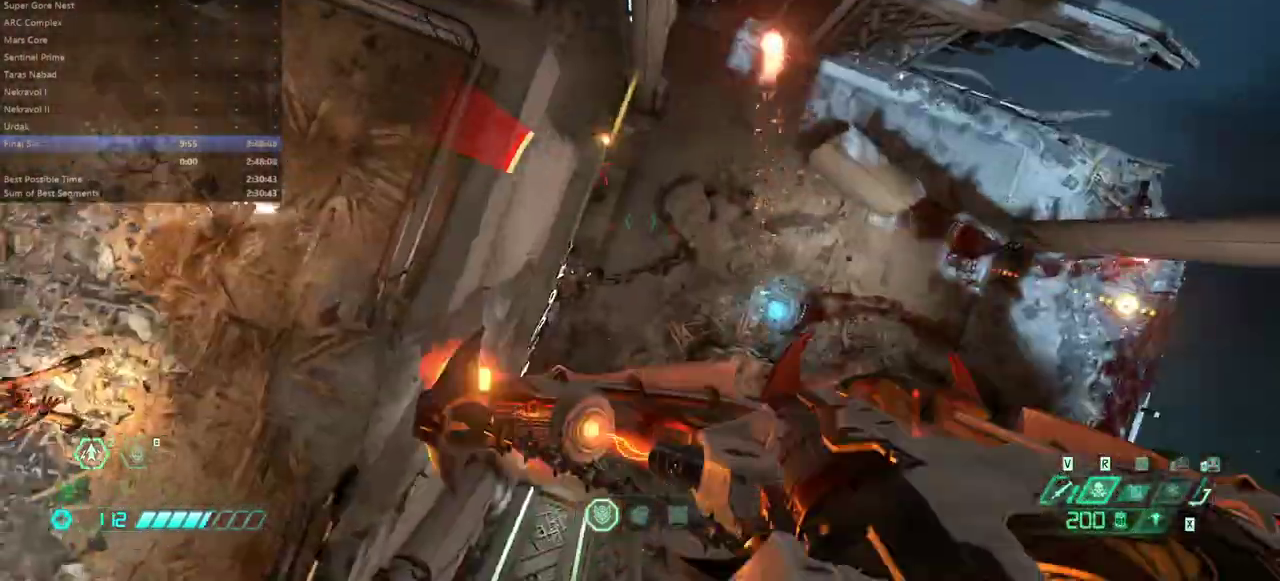
{"keys": ["fw"], "mouse": [], "events": [[33, "mouse_left", "down"], [233, "mouse_left", "up"], [467, "jump", "up"]]}
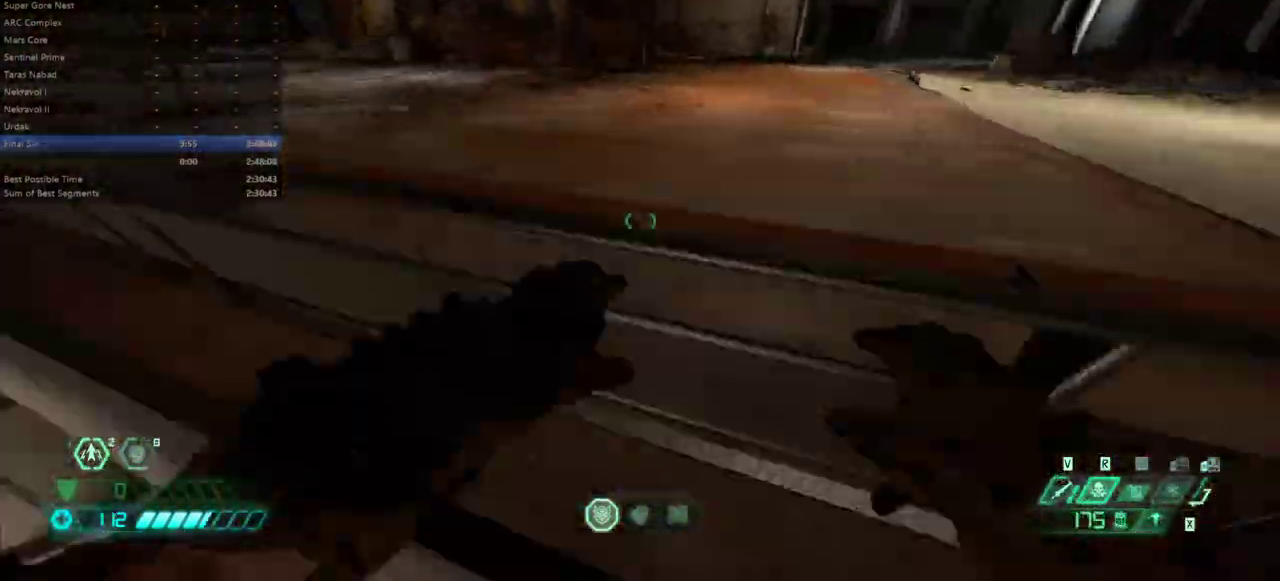
{"keys": [], "mouse": [], "events": [[433, "fw", "up"]]}
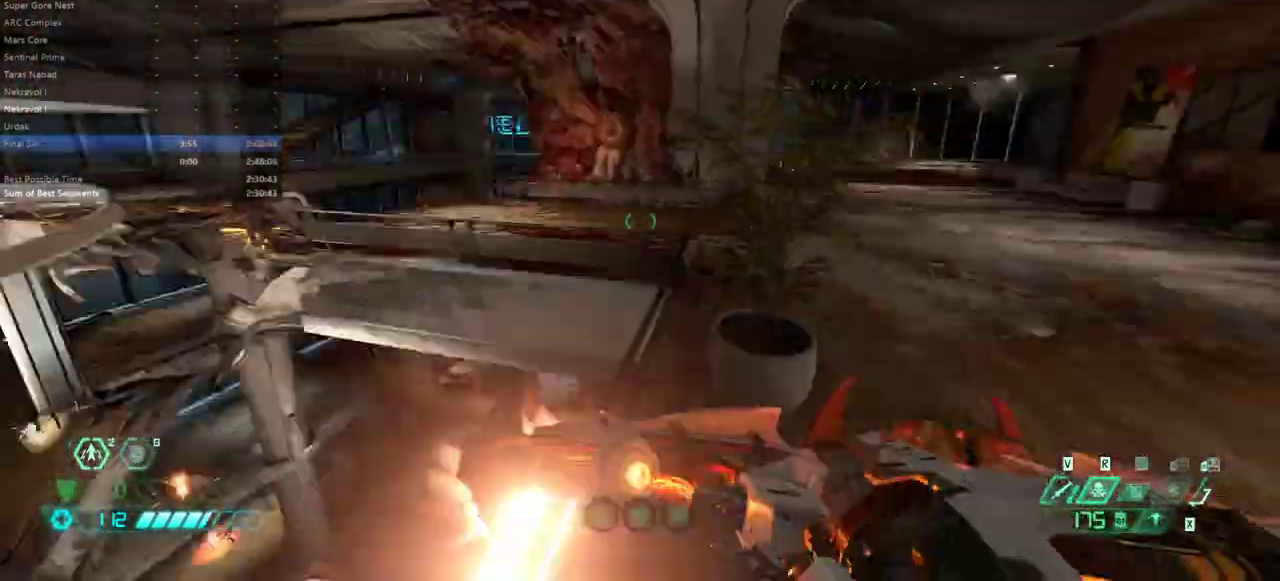
{"keys": ["fw"], "mouse": [], "events": [[233, "fw", "down"], [300, "jump", "down"], [400, "jump", "up"]]}
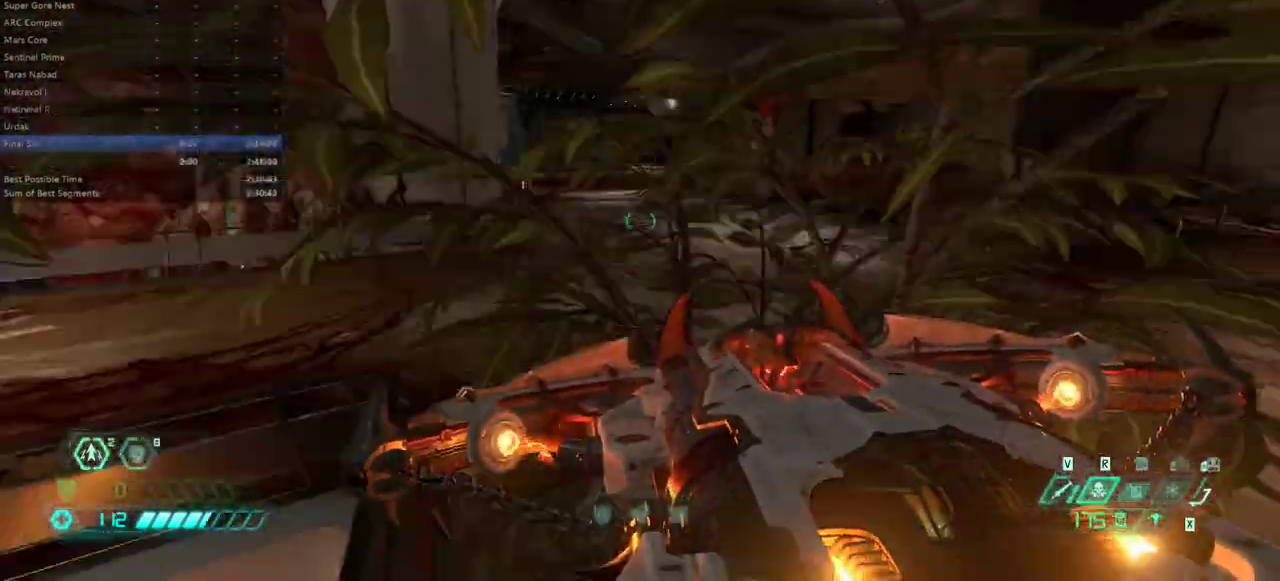
{"keys": ["l"], "mouse": [], "events": [[33, "jump", "down"], [133, "jump", "up"], [267, "fw", "up"], [333, "bfg", "down"], [367, "bfg", "up"], [467, "l", "down"]]}
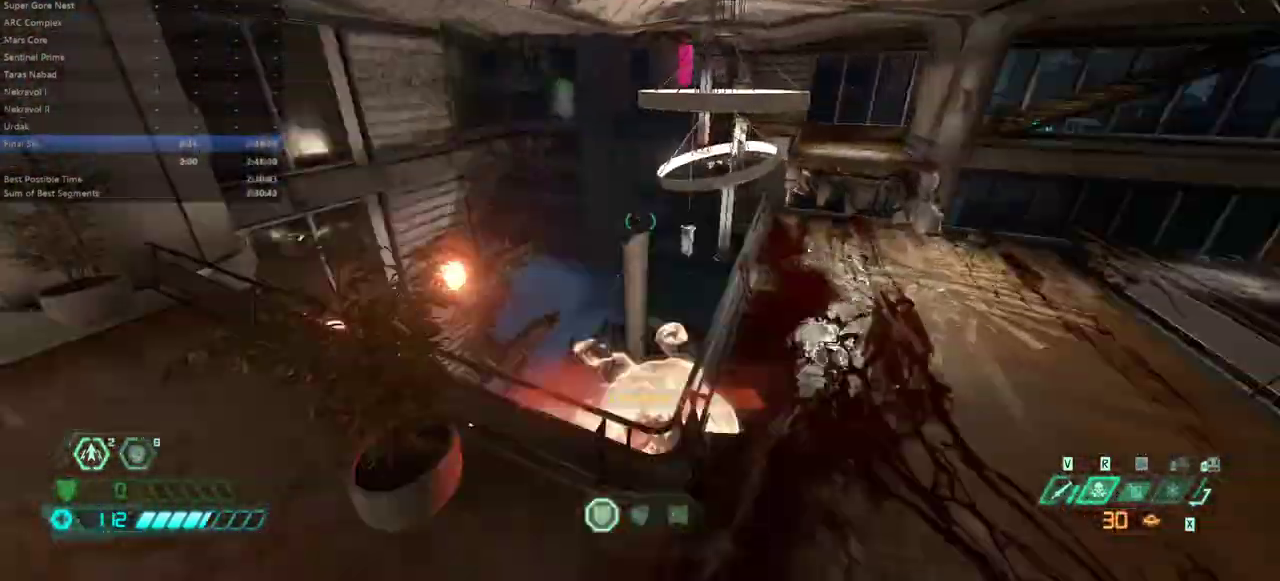
{"keys": [], "mouse": [], "events": [[167, "l", "up"], [233, "r", "down"], [300, "fw", "down"], [400, "r", "up"], [433, "fw", "up"]]}
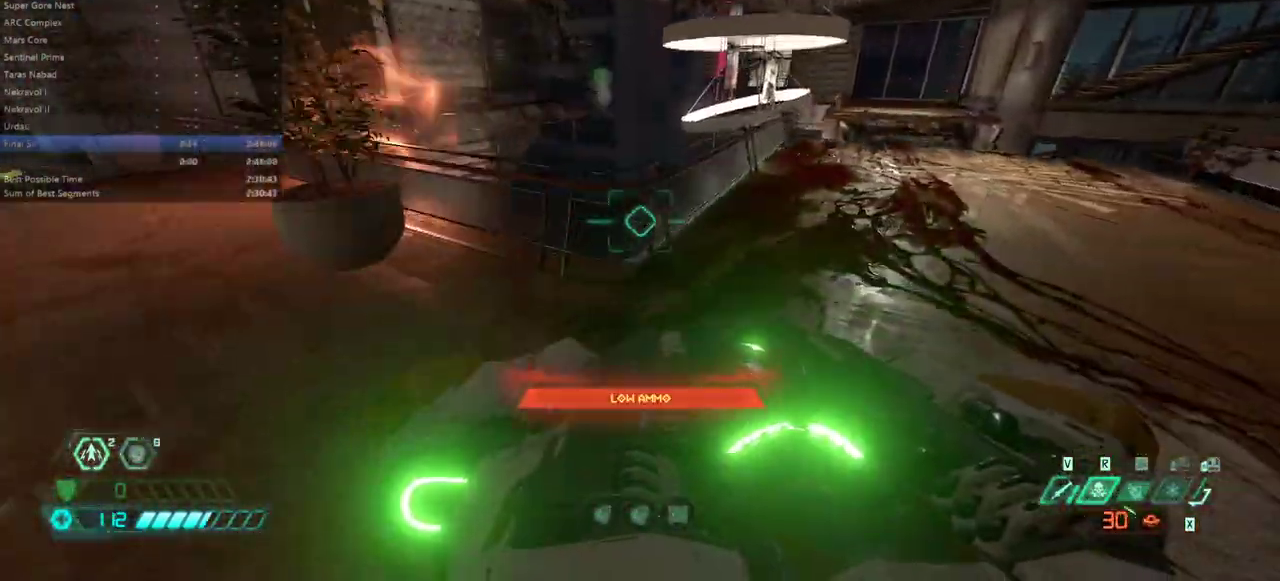
{"keys": ["bw"], "mouse": [], "events": [[67, "jump", "down"], [167, "jump", "up"], [200, "fw", "down"], [267, "jump", "down"], [367, "fw", "up"], [367, "jump", "up"], [400, "mouse_left", "down"], [467, "bw", "down"], [467, "l", "down"], [500, "l", "up"], [500, "mouse_left", "up"]]}
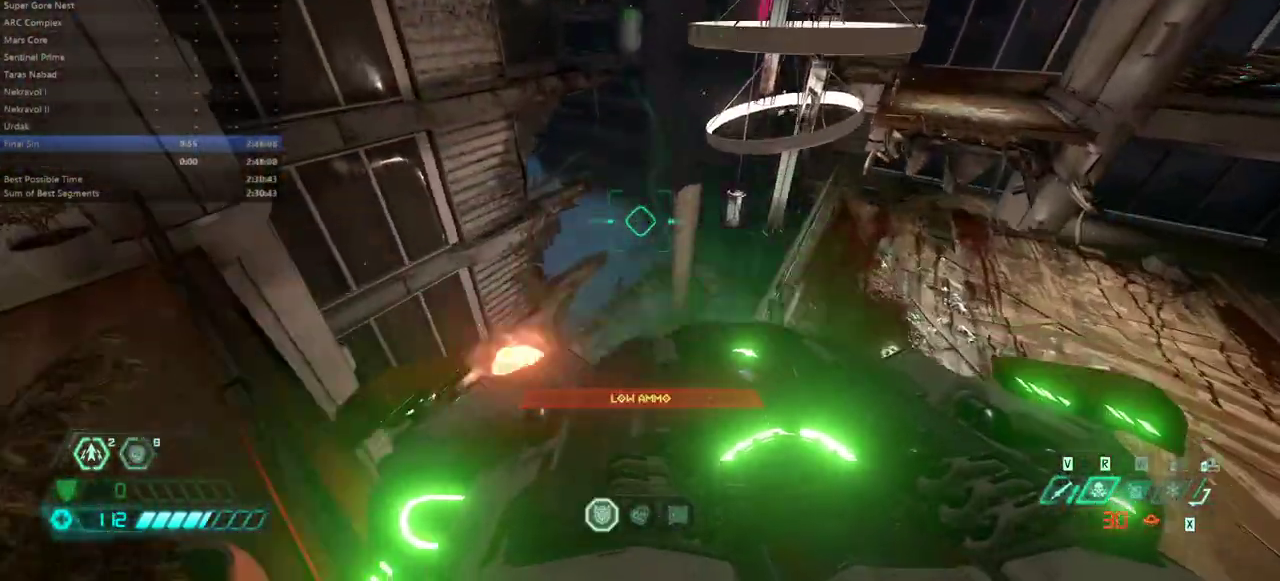
{"keys": ["fw", "r"], "mouse": [], "events": [[100, "bw", "up"], [367, "r", "down"], [500, "fw", "down"]]}
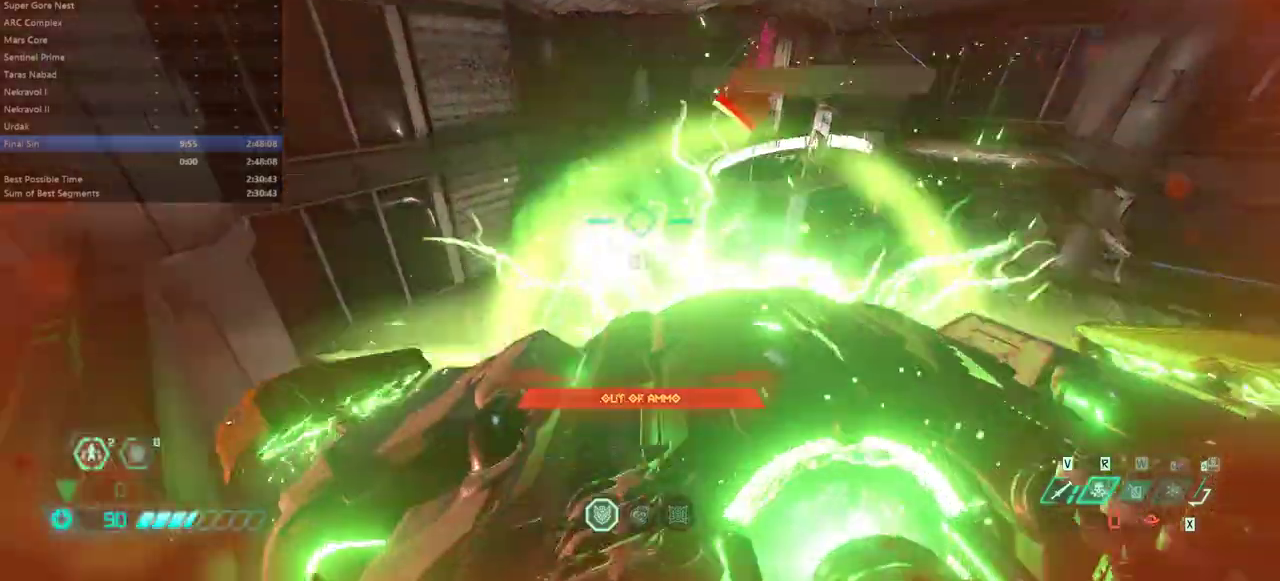
{"keys": ["fw"], "mouse": [], "events": [[167, "r", "up"]]}